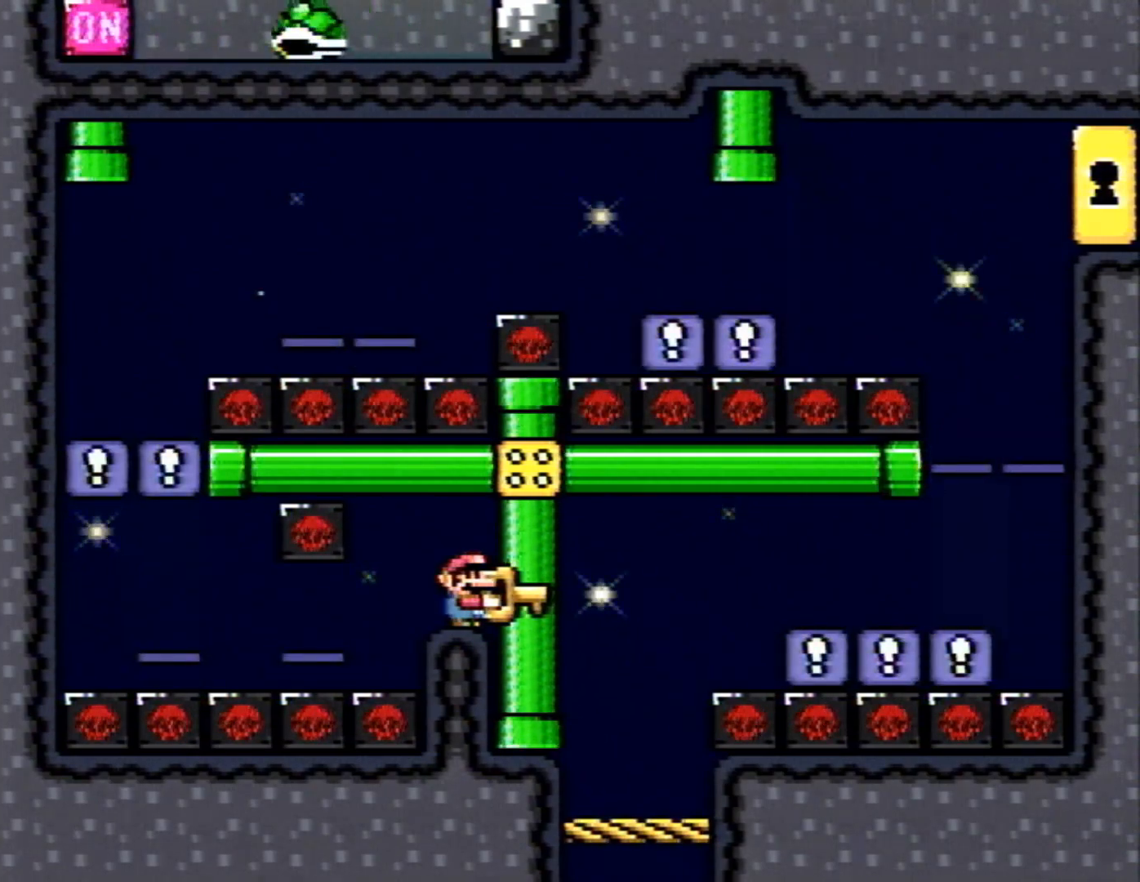
Gameplay with a controller (Nintendo layout); each line is a JSON object with the inputs held at the frame after it. "events" lists button and stick changes between this image and that frame as [ms after this image, input, new state], when the widget could be followed in between. Not read: L1 L3 R1 R3.
{"buttons": ["B", "X", "DPAD_LEFT"], "events": [[100, "DPAD_LEFT", "down"], [450, "DPAD_LEFT", "up"], [483, "DPAD_LEFT", "down"]]}
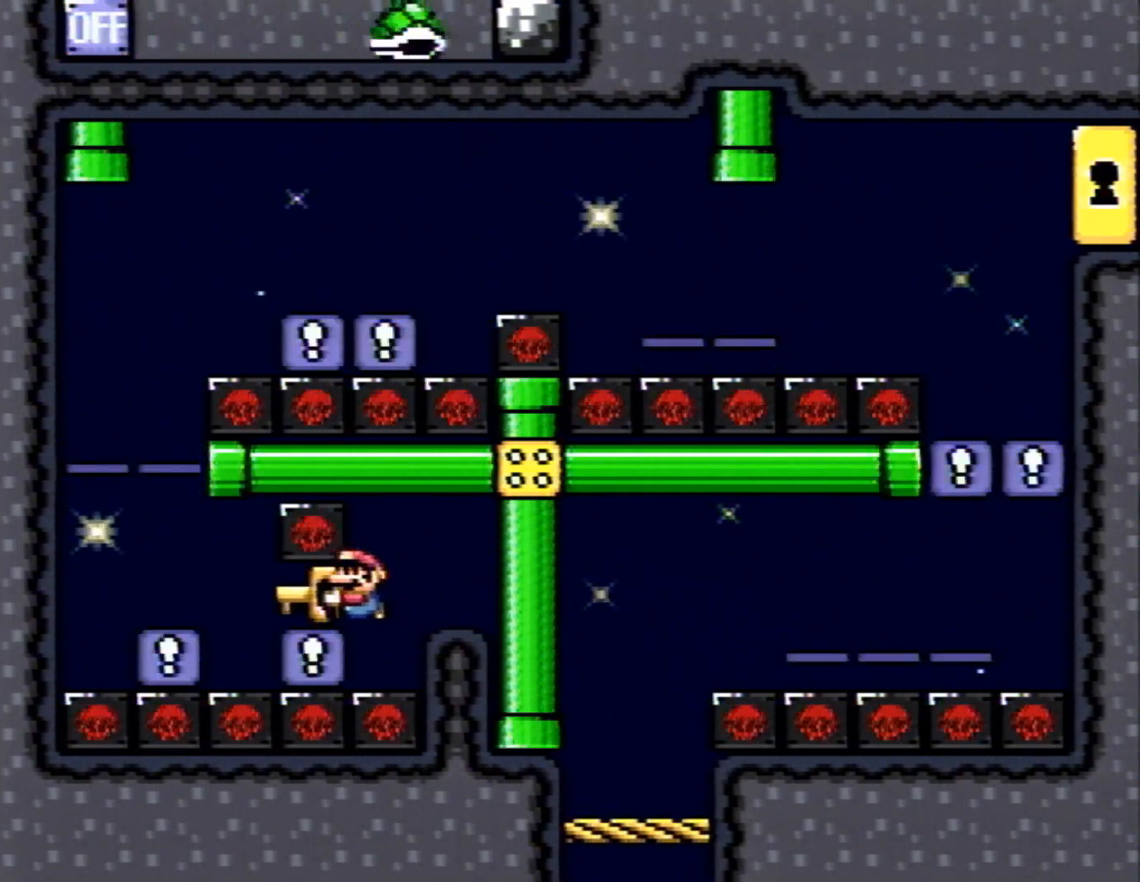
{"buttons": ["B", "X", "DPAD_RIGHT"], "events": [[200, "B", "up"], [283, "B", "down"], [350, "DPAD_LEFT", "up"], [417, "DPAD_RIGHT", "down"]]}
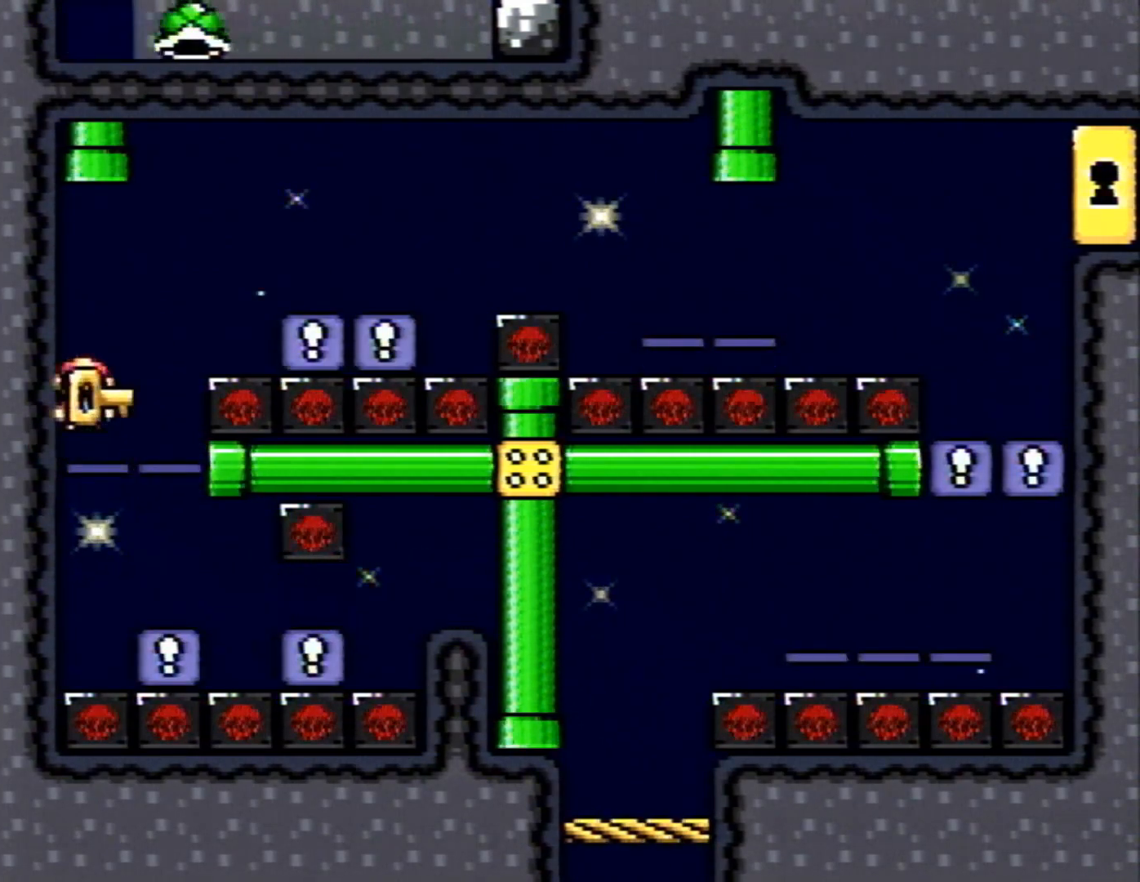
{"buttons": ["X"], "events": [[67, "DPAD_RIGHT", "up"], [200, "B", "up"], [200, "DPAD_LEFT", "down"], [317, "DPAD_LEFT", "up"]]}
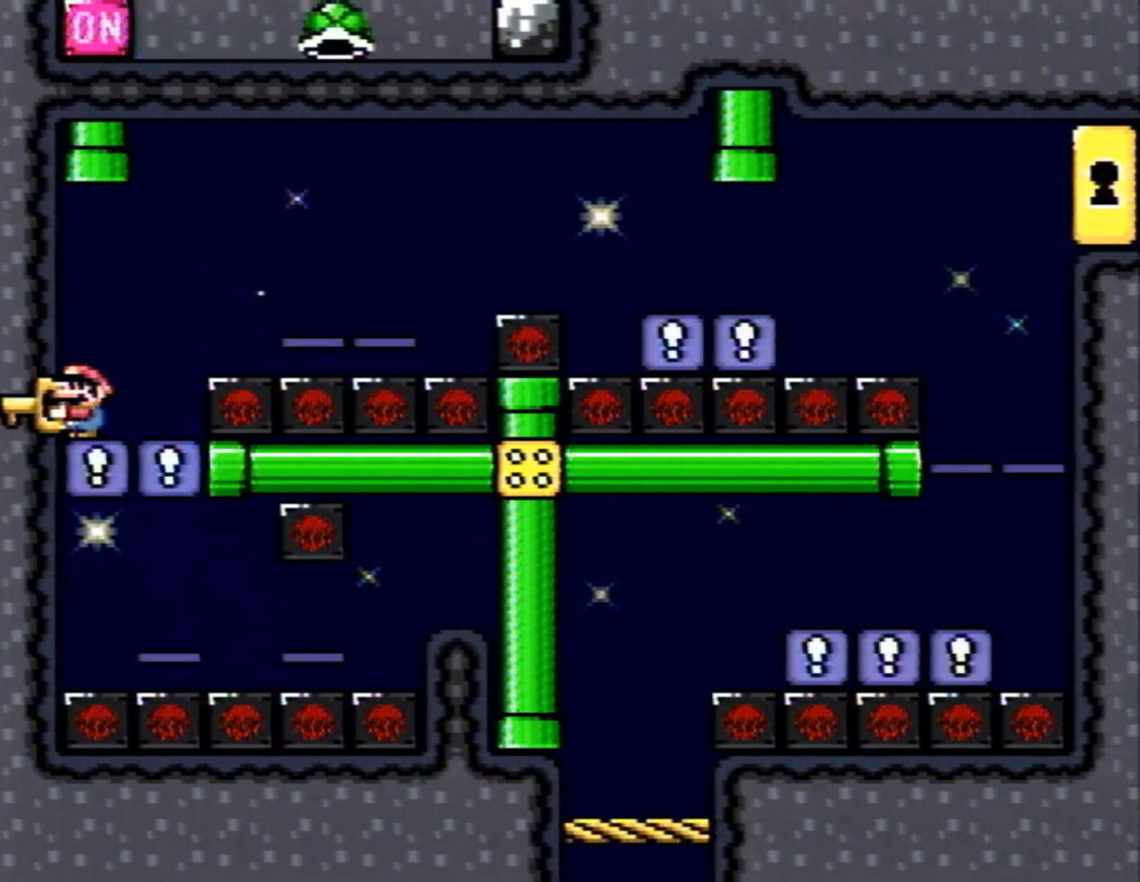
{"buttons": ["B", "X"], "events": [[33, "DPAD_RIGHT", "down"], [200, "B", "down"], [317, "B", "up"], [383, "B", "down"], [500, "DPAD_RIGHT", "up"]]}
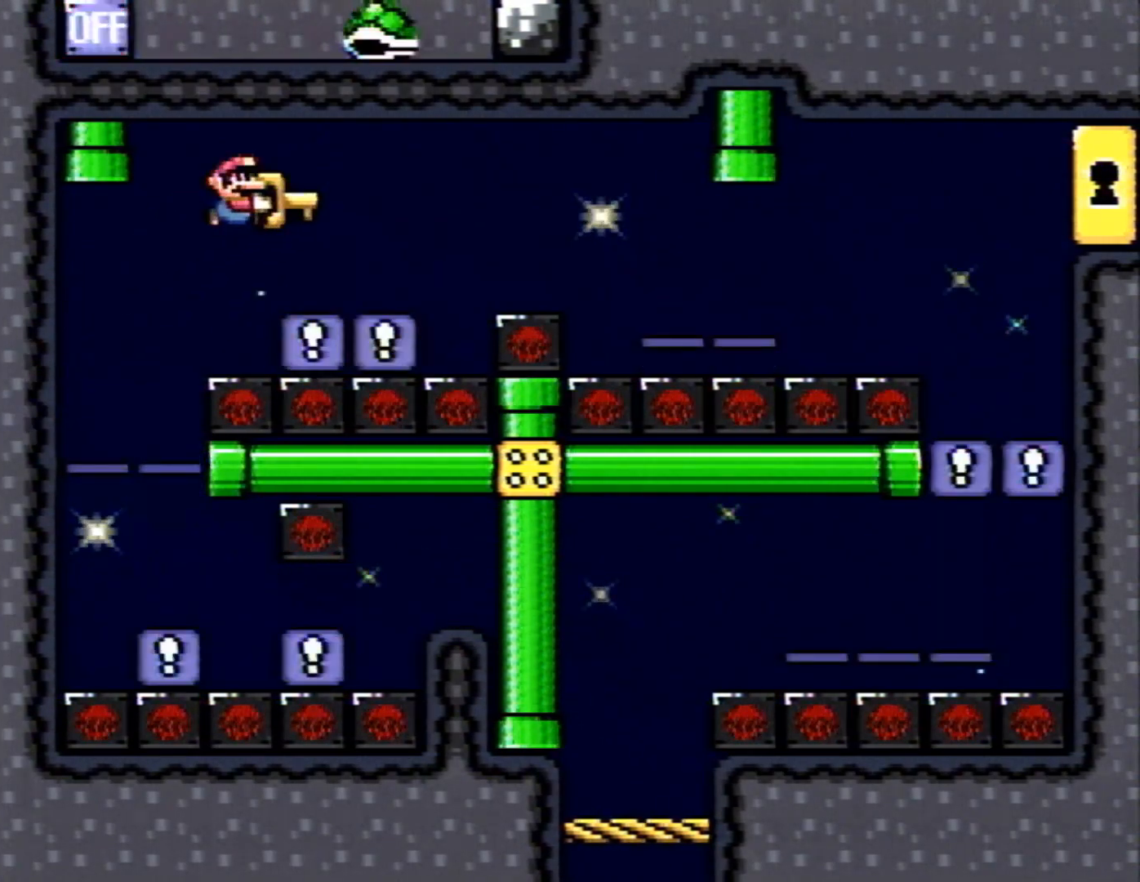
{"buttons": ["X", "DPAD_RIGHT"], "events": [[67, "DPAD_LEFT", "down"], [133, "B", "up"], [217, "DPAD_LEFT", "up"], [283, "DPAD_RIGHT", "down"]]}
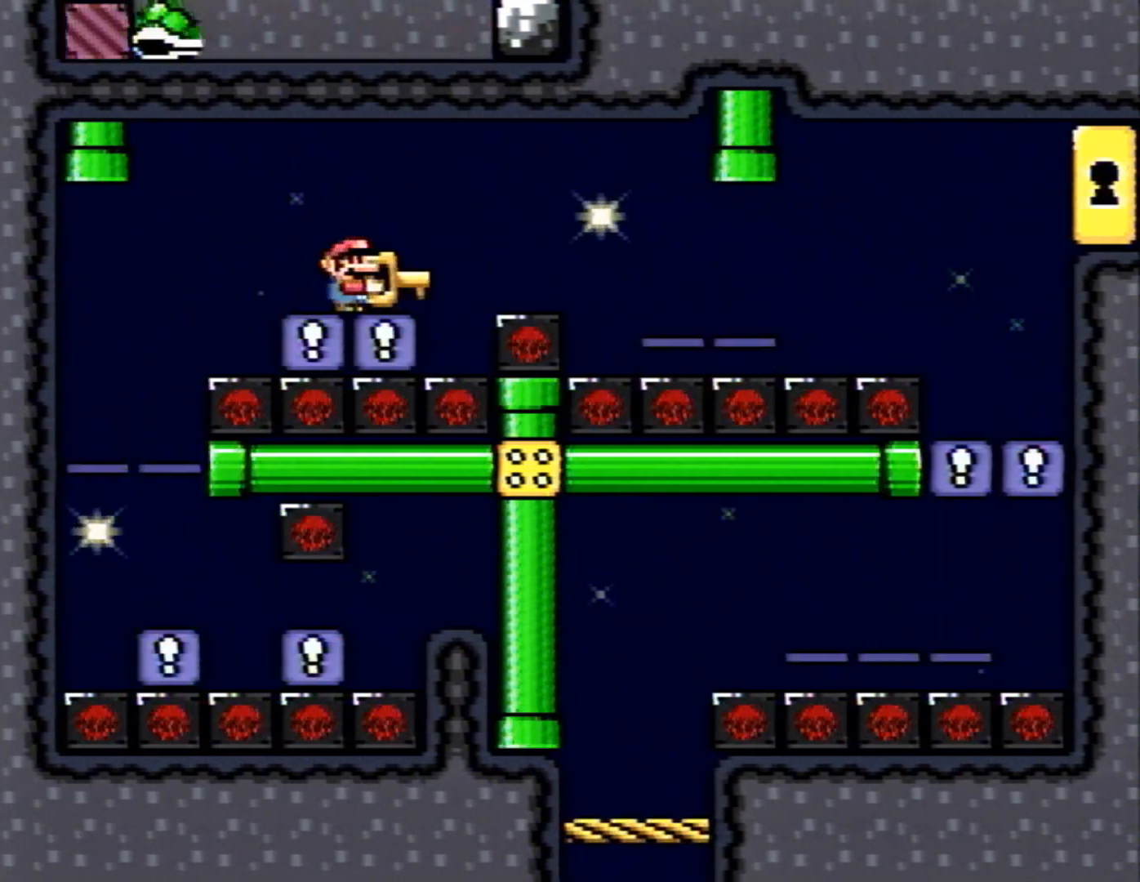
{"buttons": ["B", "X", "DPAD_RIGHT"], "events": [[67, "B", "down"]]}
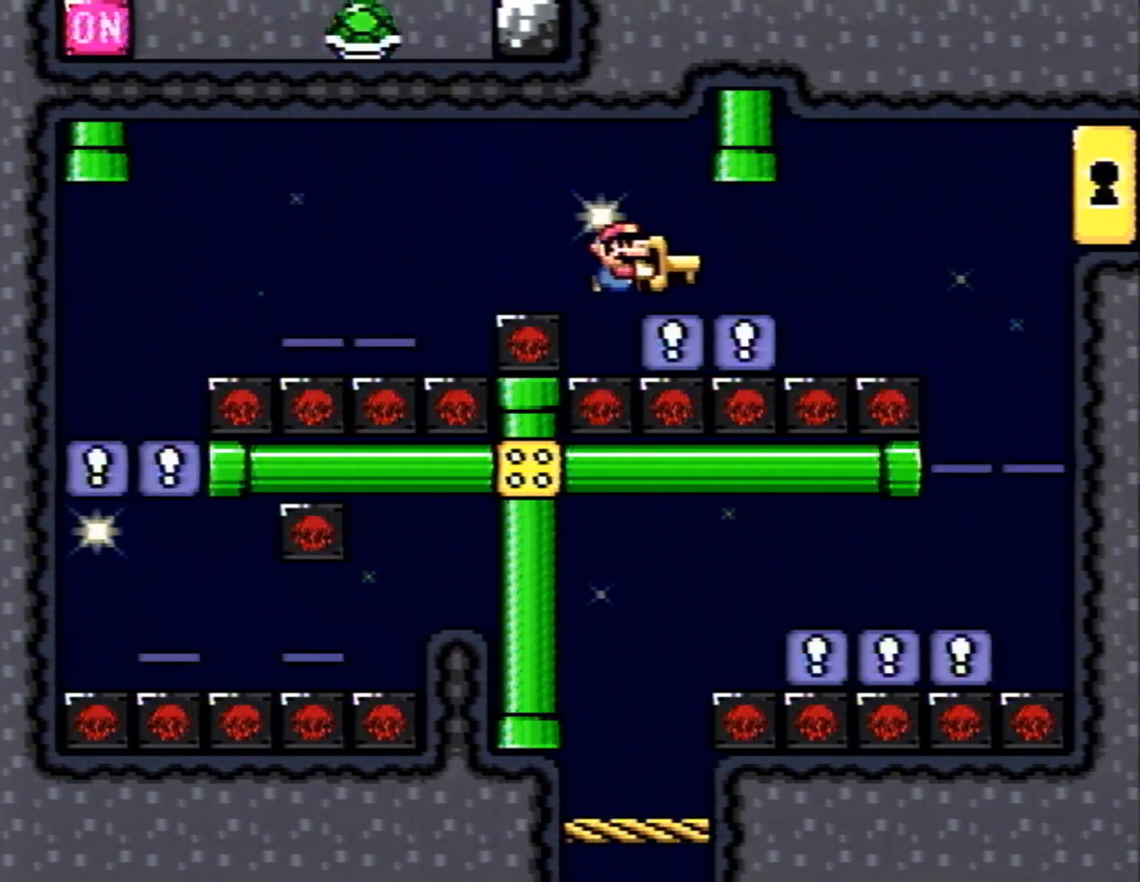
{"buttons": ["B", "X", "DPAD_RIGHT"], "events": [[67, "B", "up"], [217, "B", "down"]]}
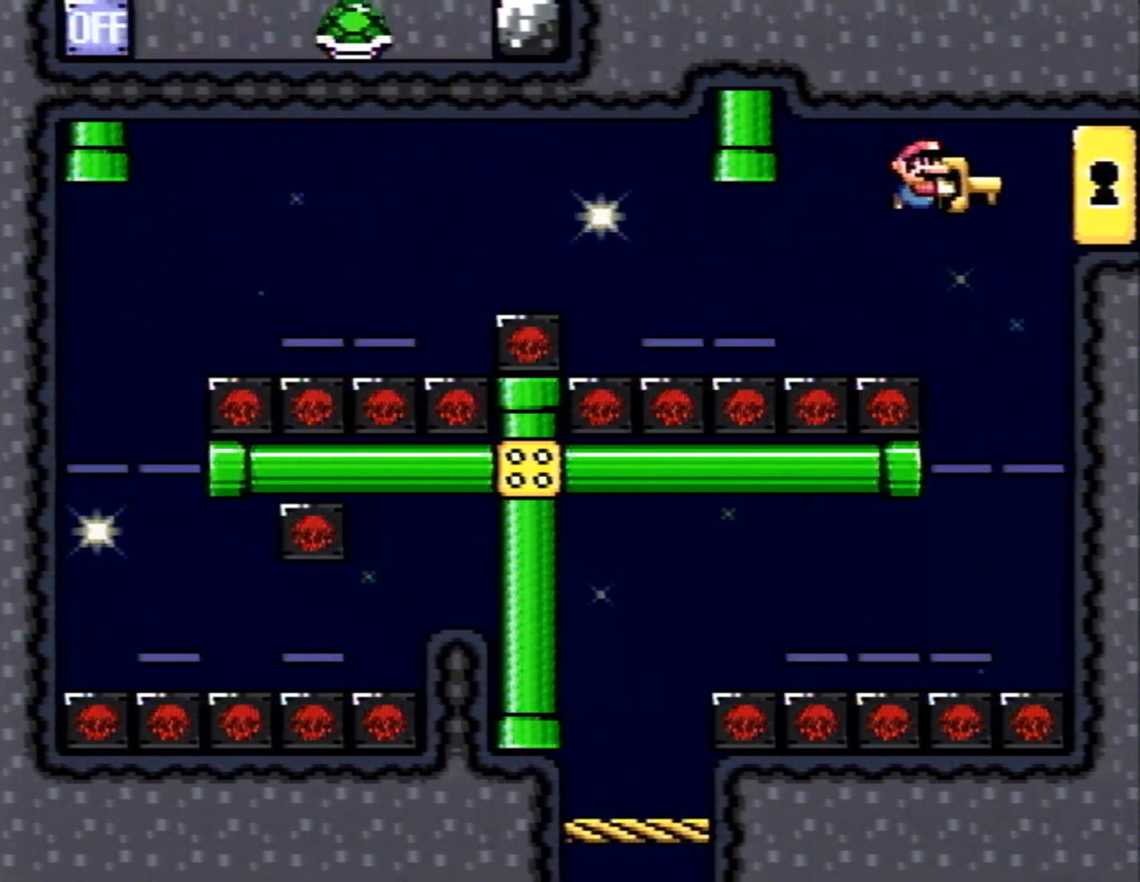
{"buttons": ["B", "X", "DPAD_RIGHT"], "events": [[267, "B", "up"], [350, "B", "down"]]}
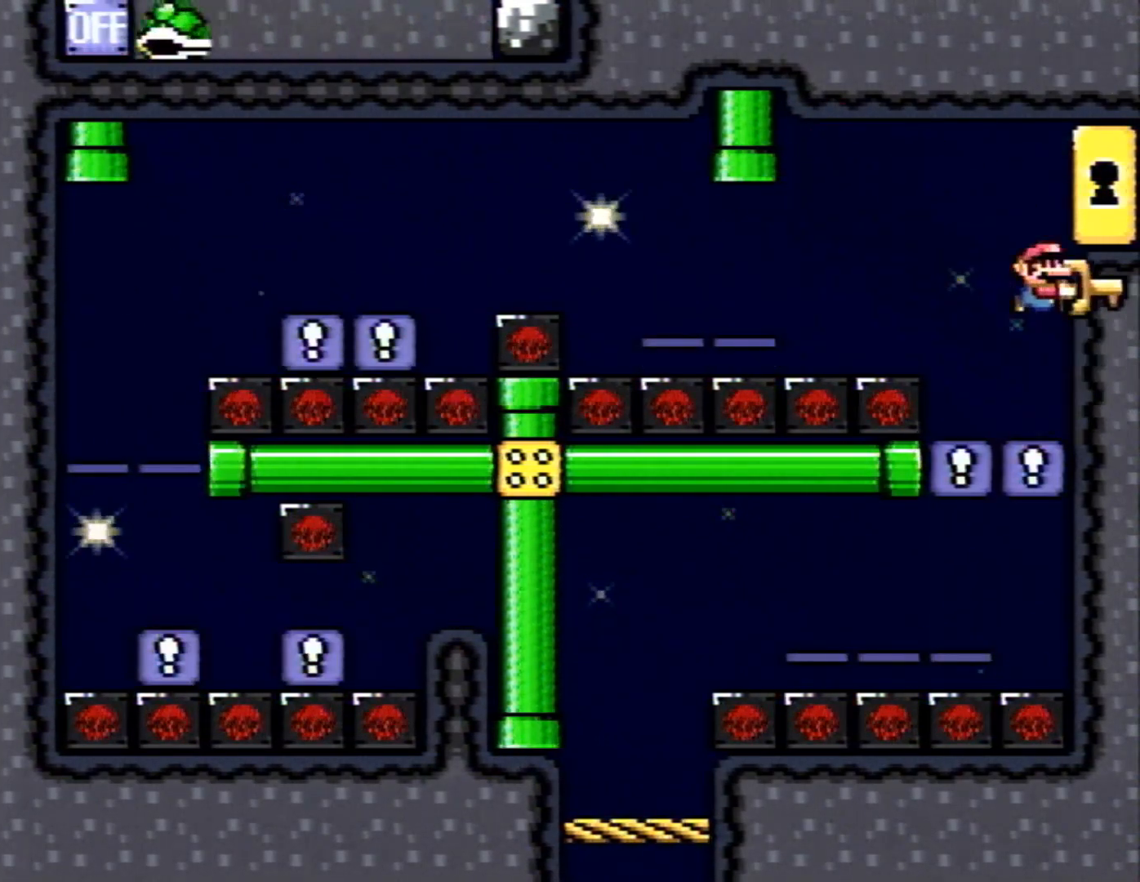
{"buttons": ["B", "X", "DPAD_RIGHT"], "events": []}
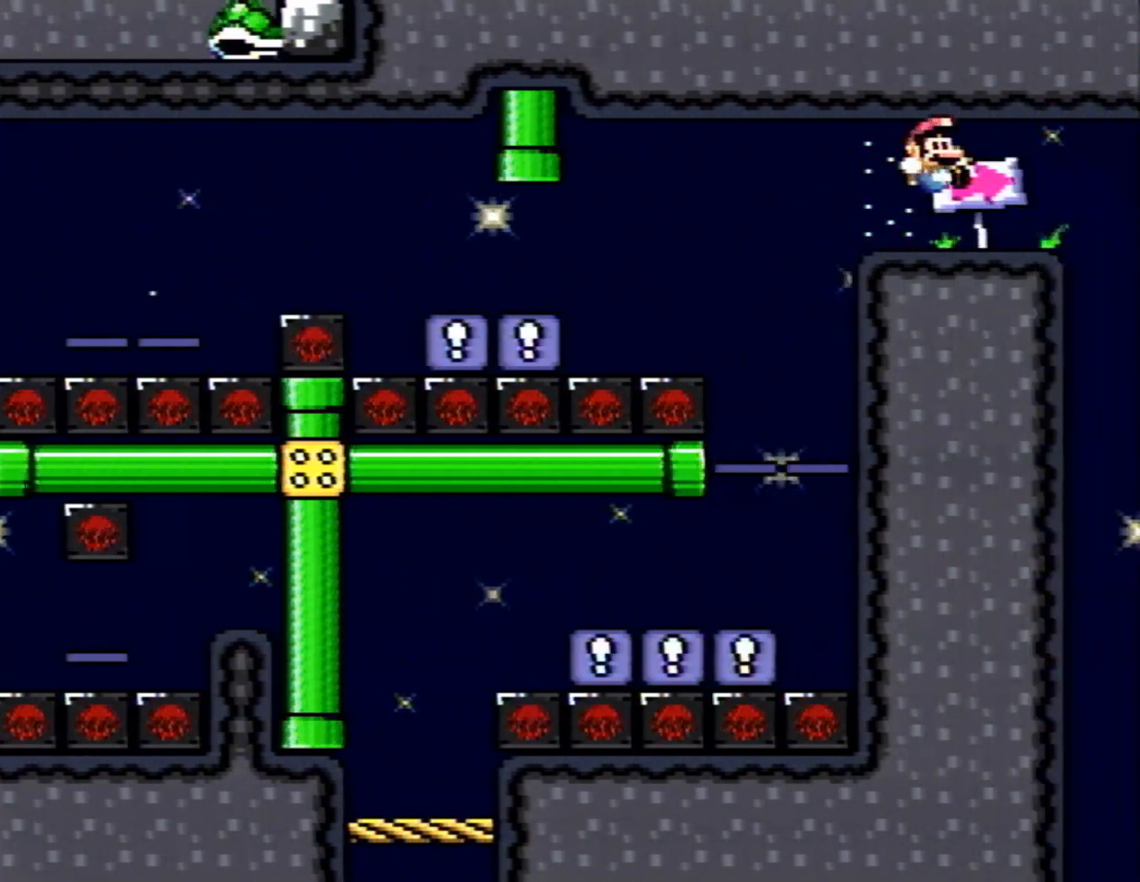
{"buttons": ["B", "X", "DPAD_RIGHT"], "events": []}
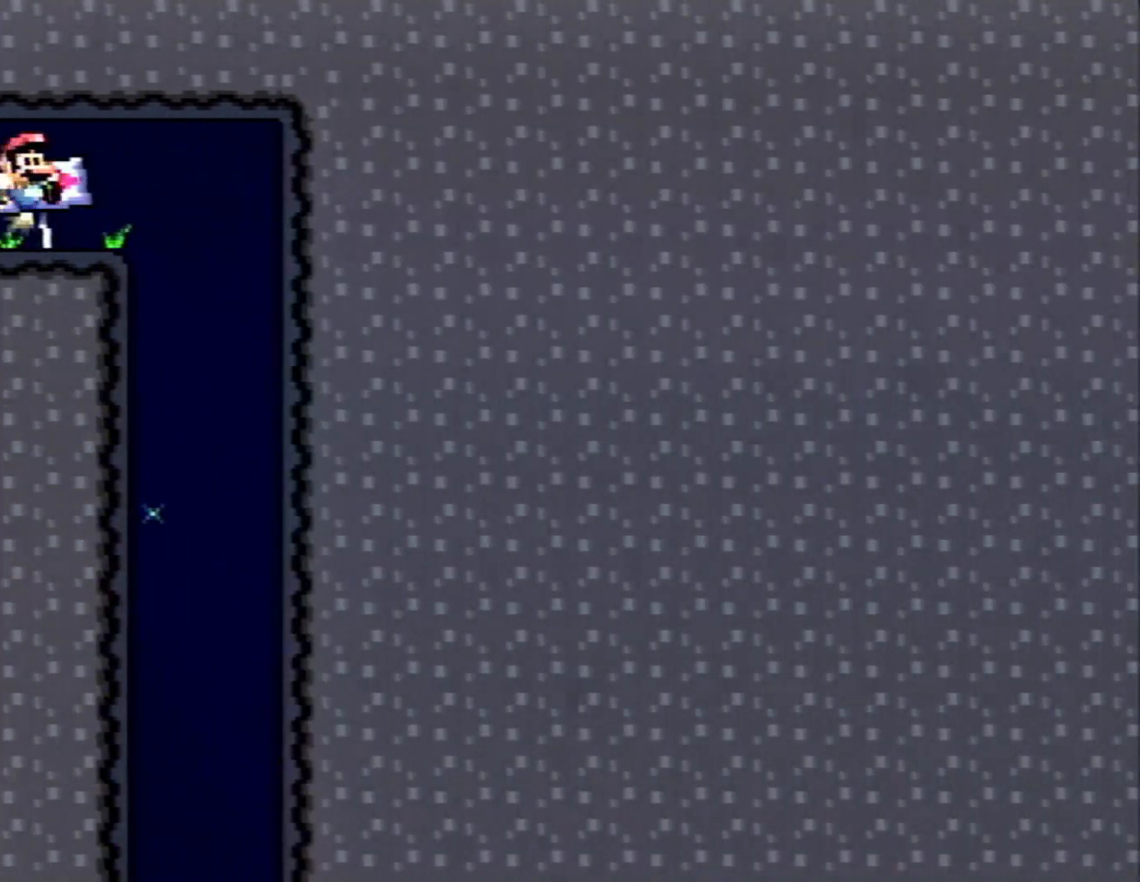
{"buttons": ["X"], "events": [[217, "DPAD_RIGHT", "up"], [417, "B", "up"]]}
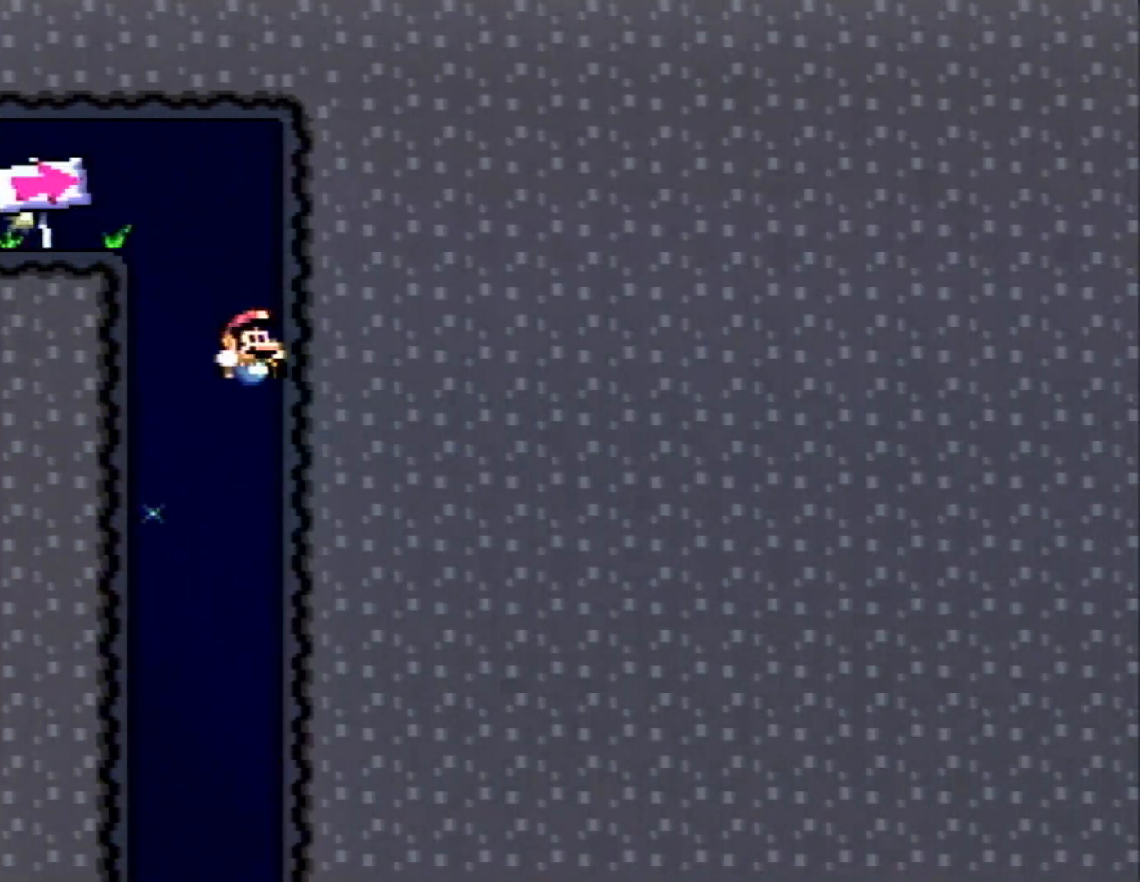
{"buttons": ["X"], "events": []}
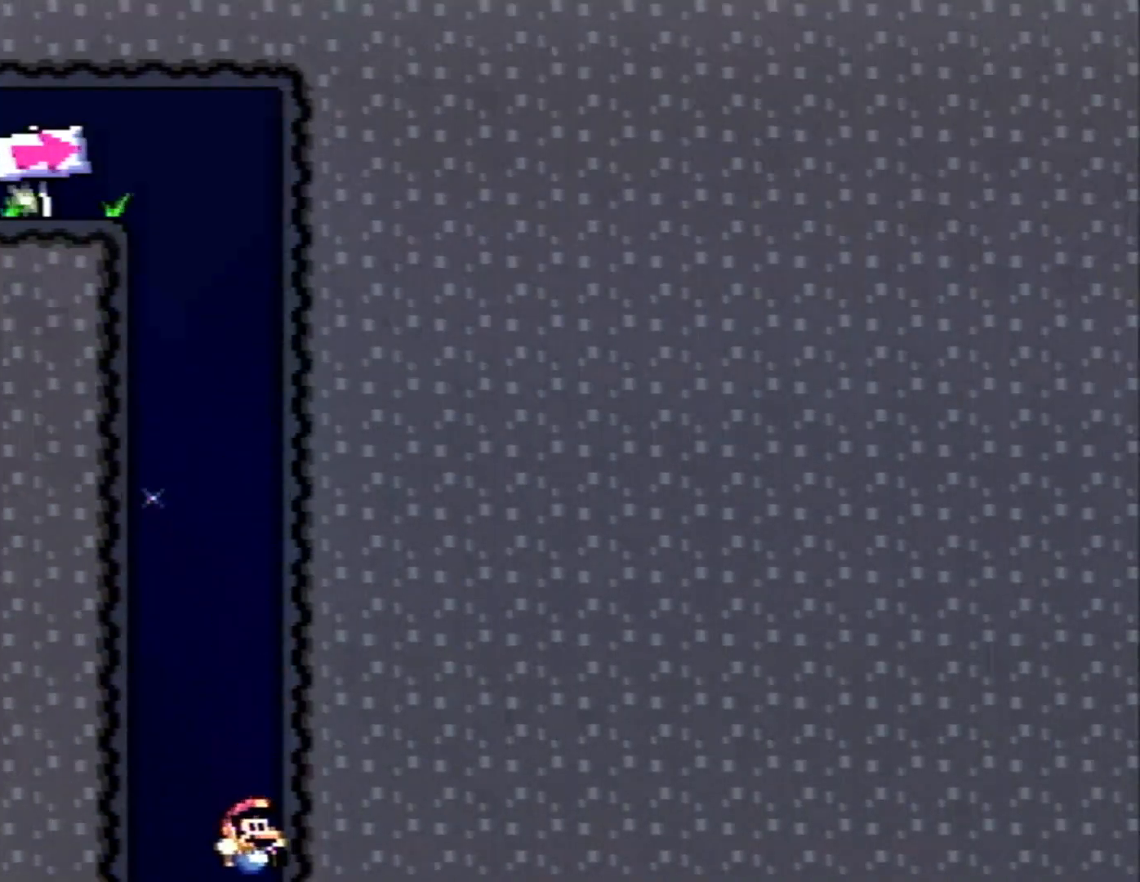
{"buttons": ["X"], "events": []}
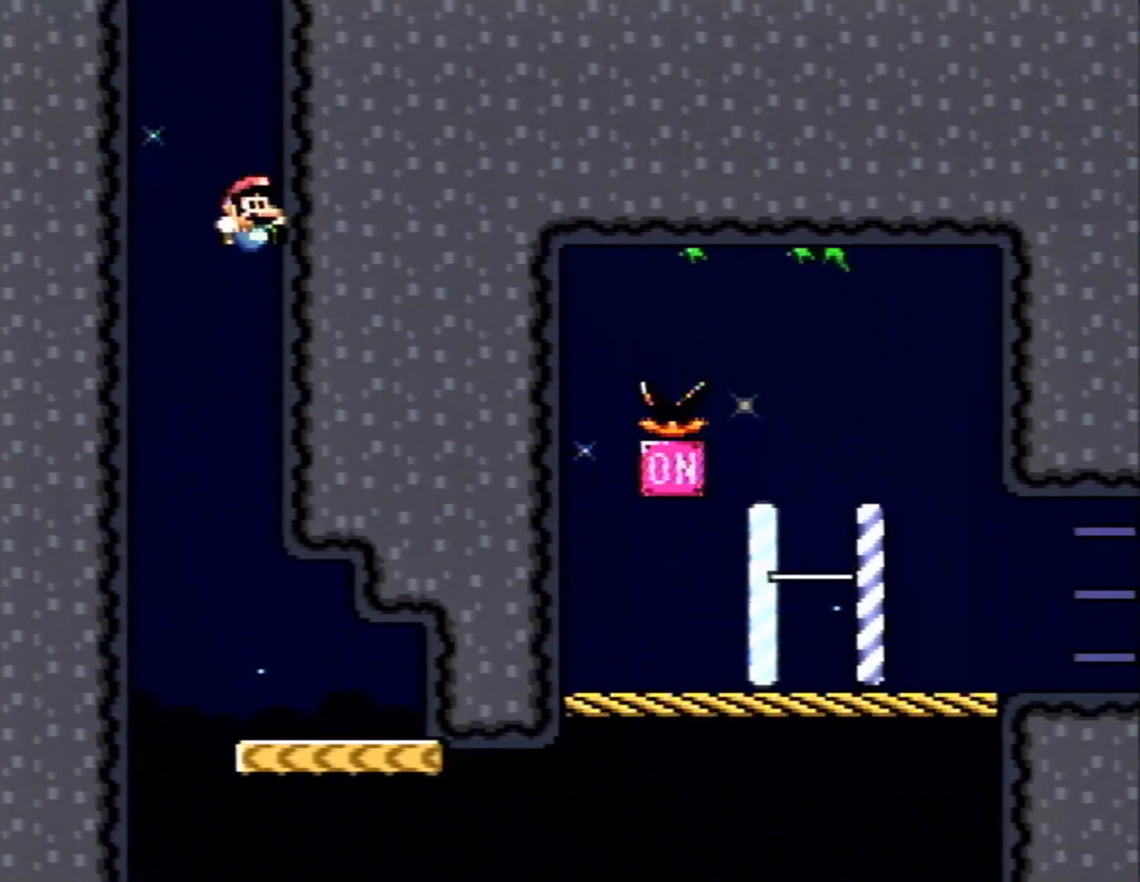
{"buttons": ["X", "DPAD_RIGHT"], "events": [[217, "DPAD_RIGHT", "down"]]}
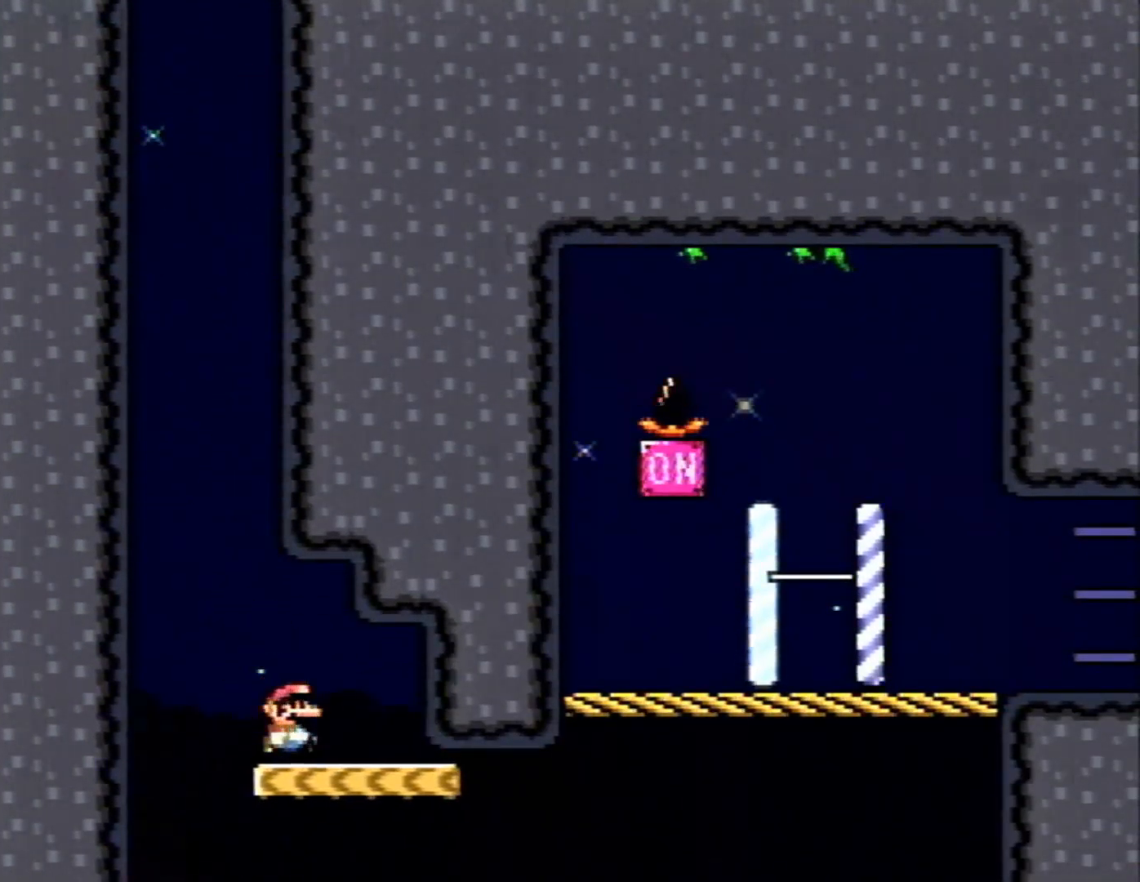
{"buttons": ["B", "X", "DPAD_RIGHT"], "events": [[200, "B", "down"]]}
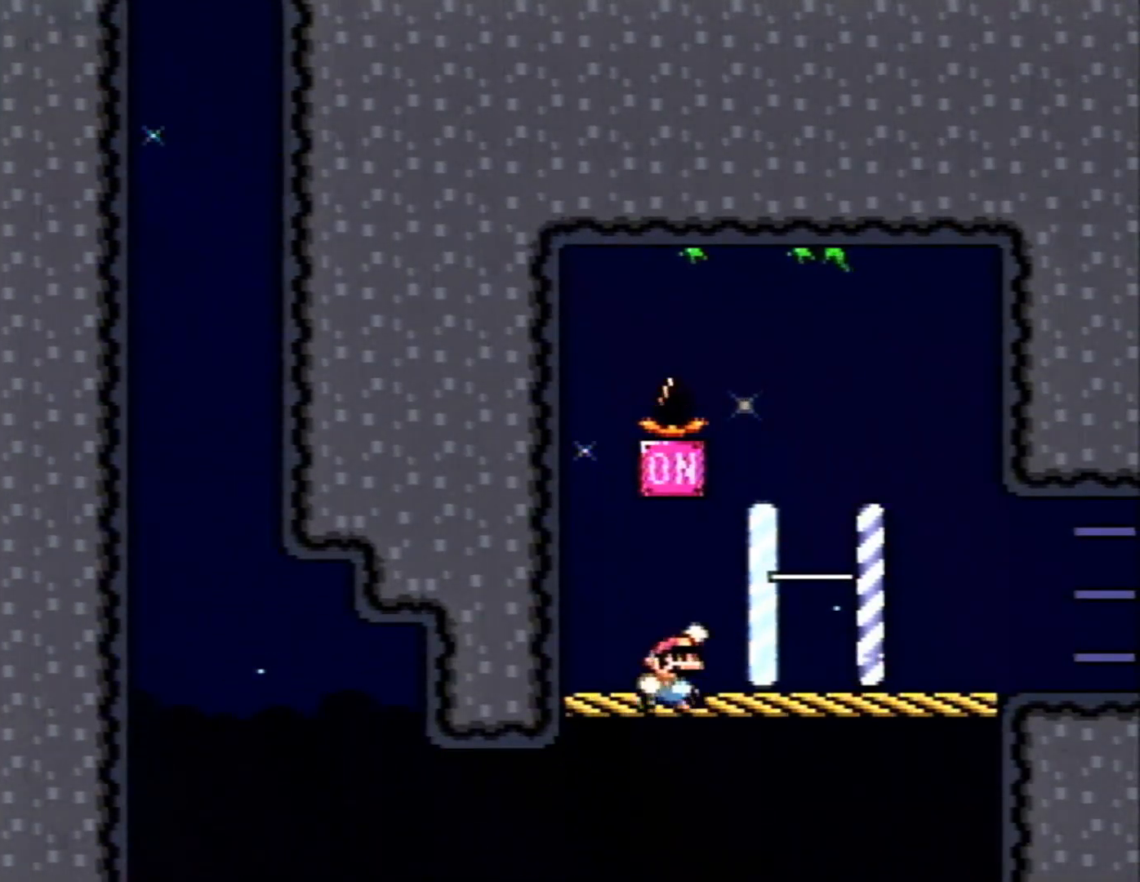
{"buttons": ["B", "X"], "events": [[17, "DPAD_RIGHT", "up"], [17, "DPAD_UP", "down"], [33, "DPAD_LEFT", "down"], [33, "DPAD_UP", "up"], [217, "DPAD_LEFT", "up"], [217, "DPAD_RIGHT", "down"], [250, "B", "up"], [383, "DPAD_RIGHT", "up"], [433, "B", "down"]]}
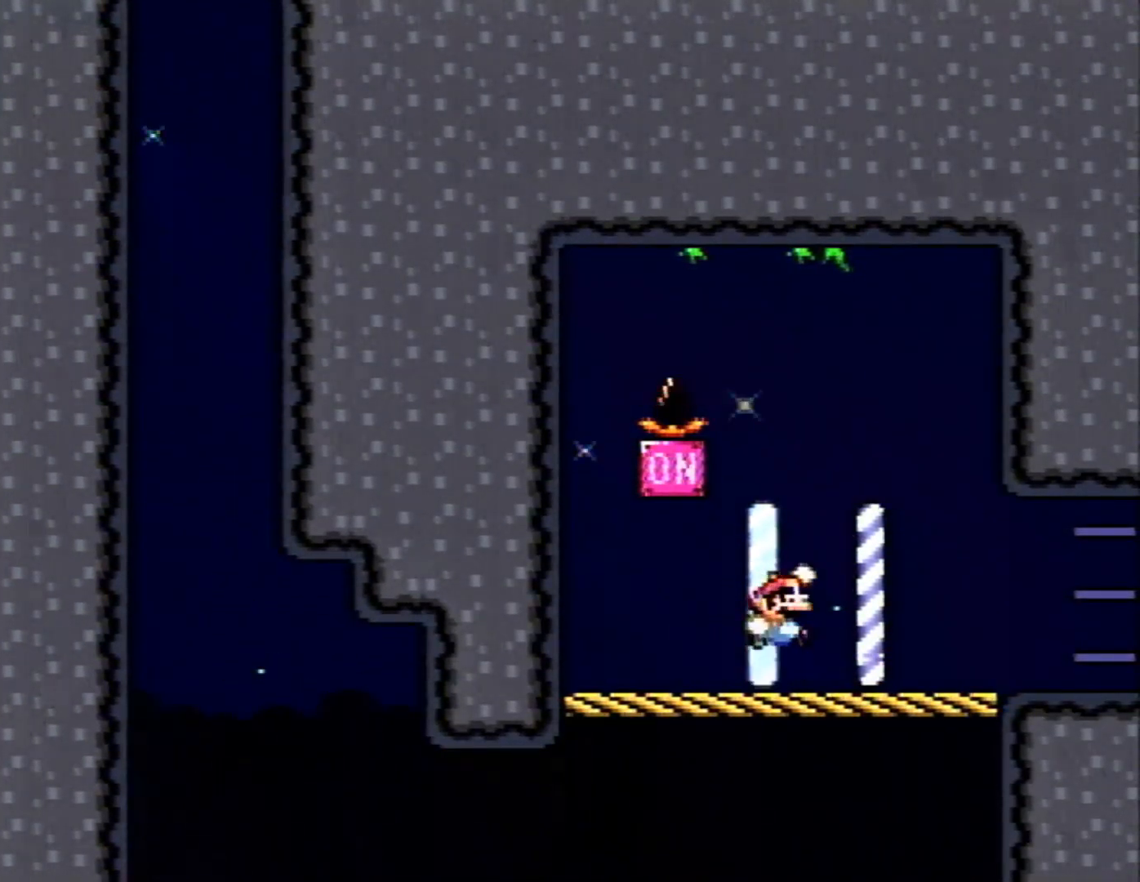
{"buttons": ["X", "DPAD_LEFT"], "events": [[33, "B", "up"], [67, "DPAD_LEFT", "down"], [183, "DPAD_LEFT", "up"], [417, "DPAD_LEFT", "down"]]}
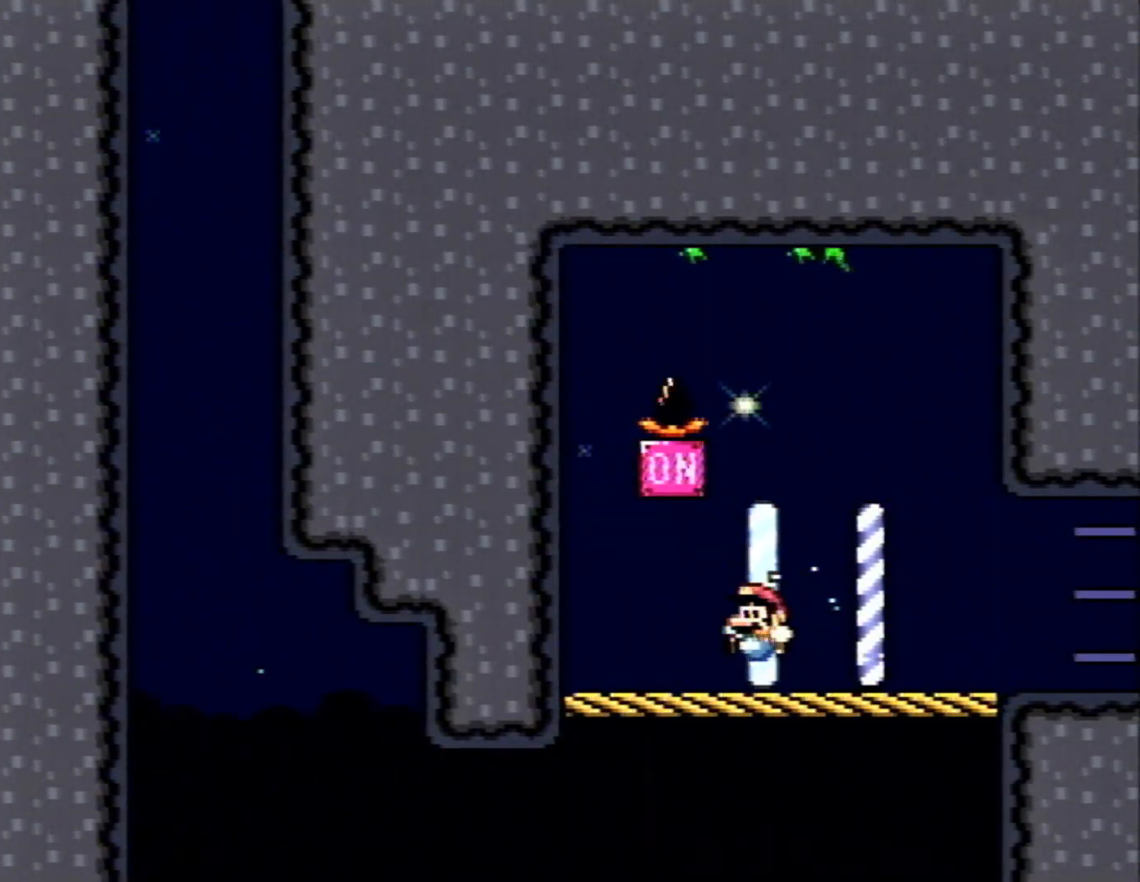
{"buttons": ["B", "X"], "events": [[133, "DPAD_LEFT", "up"], [167, "DPAD_RIGHT", "down"], [183, "B", "down"], [467, "DPAD_RIGHT", "up"]]}
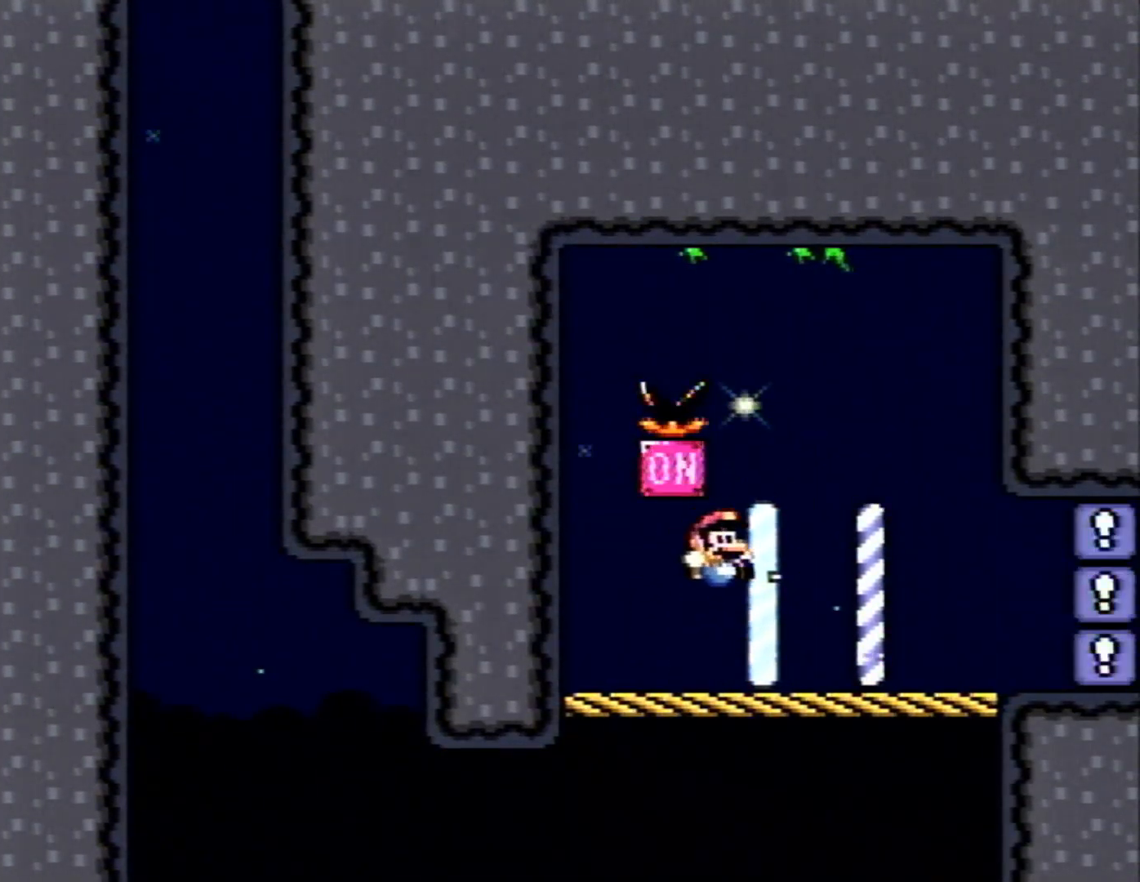
{"buttons": ["B", "X", "DPAD_RIGHT"], "events": [[67, "B", "up"], [67, "DPAD_LEFT", "down"], [283, "DPAD_LEFT", "up"], [383, "B", "down"], [417, "DPAD_RIGHT", "down"]]}
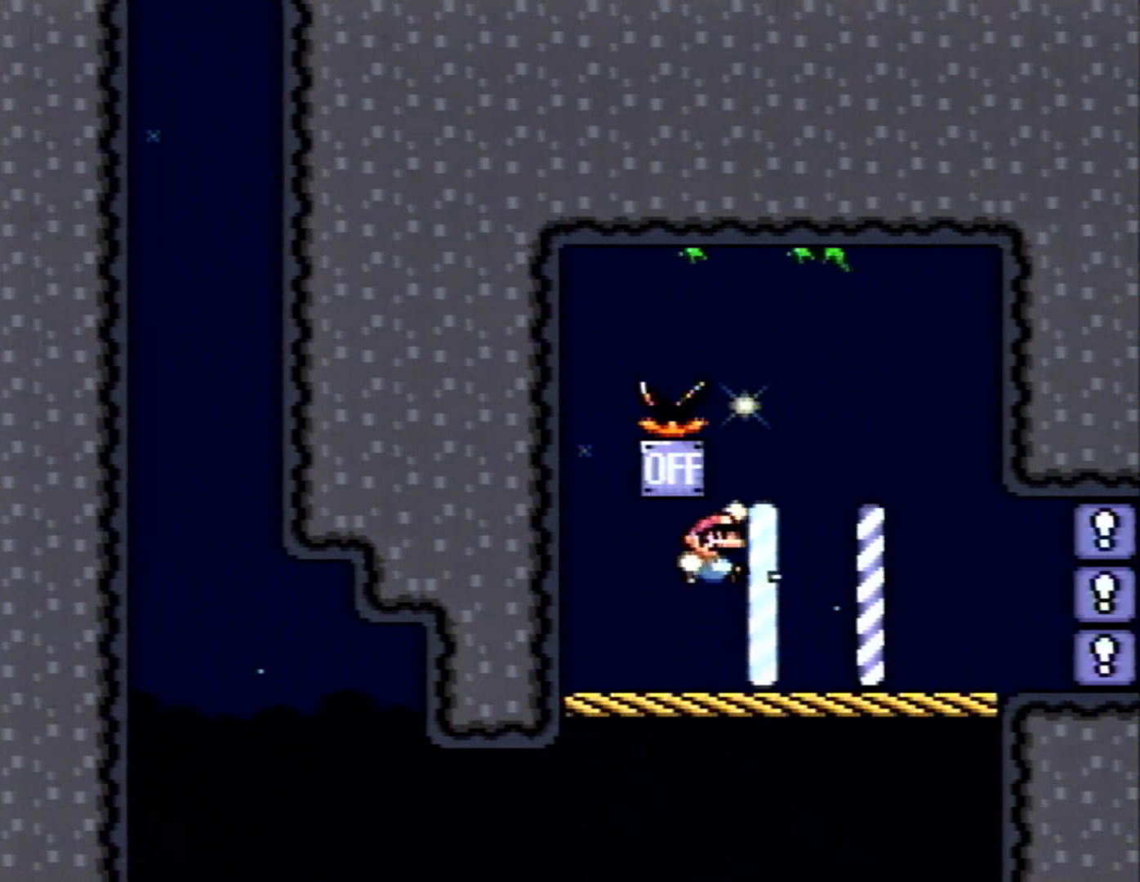
{"buttons": ["X", "DPAD_LEFT"], "events": [[167, "B", "up"], [317, "DPAD_RIGHT", "up"], [417, "DPAD_LEFT", "down"]]}
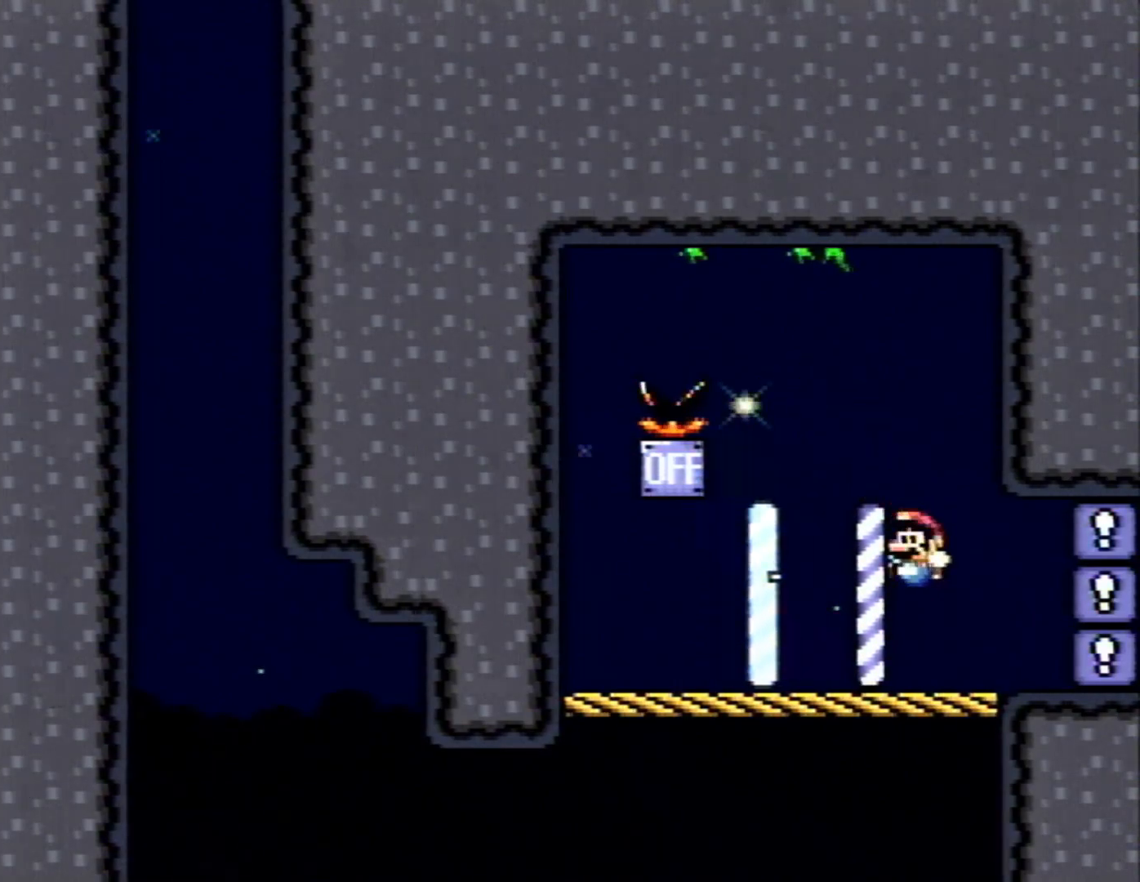
{"buttons": ["X", "DPAD_LEFT"], "events": []}
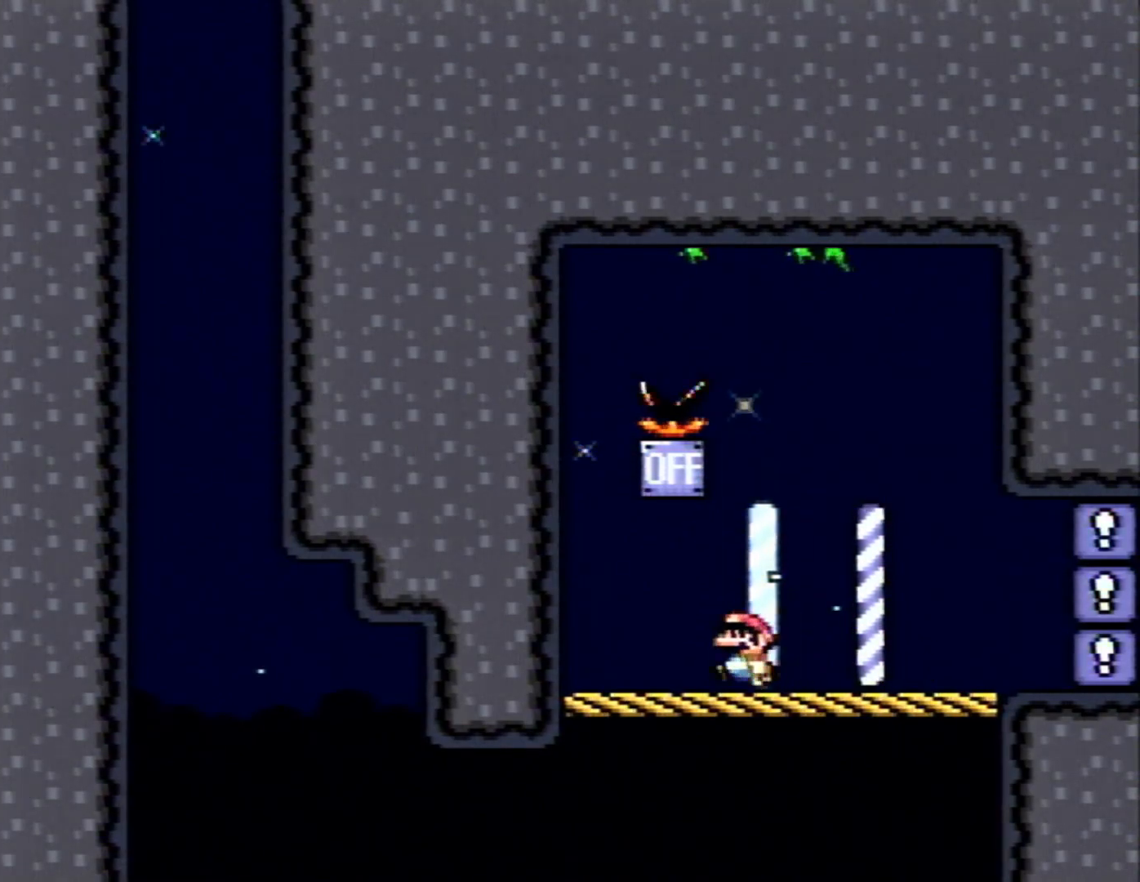
{"buttons": ["B", "X", "DPAD_RIGHT"], "events": [[33, "B", "down"], [33, "DPAD_LEFT", "up"], [67, "DPAD_RIGHT", "down"]]}
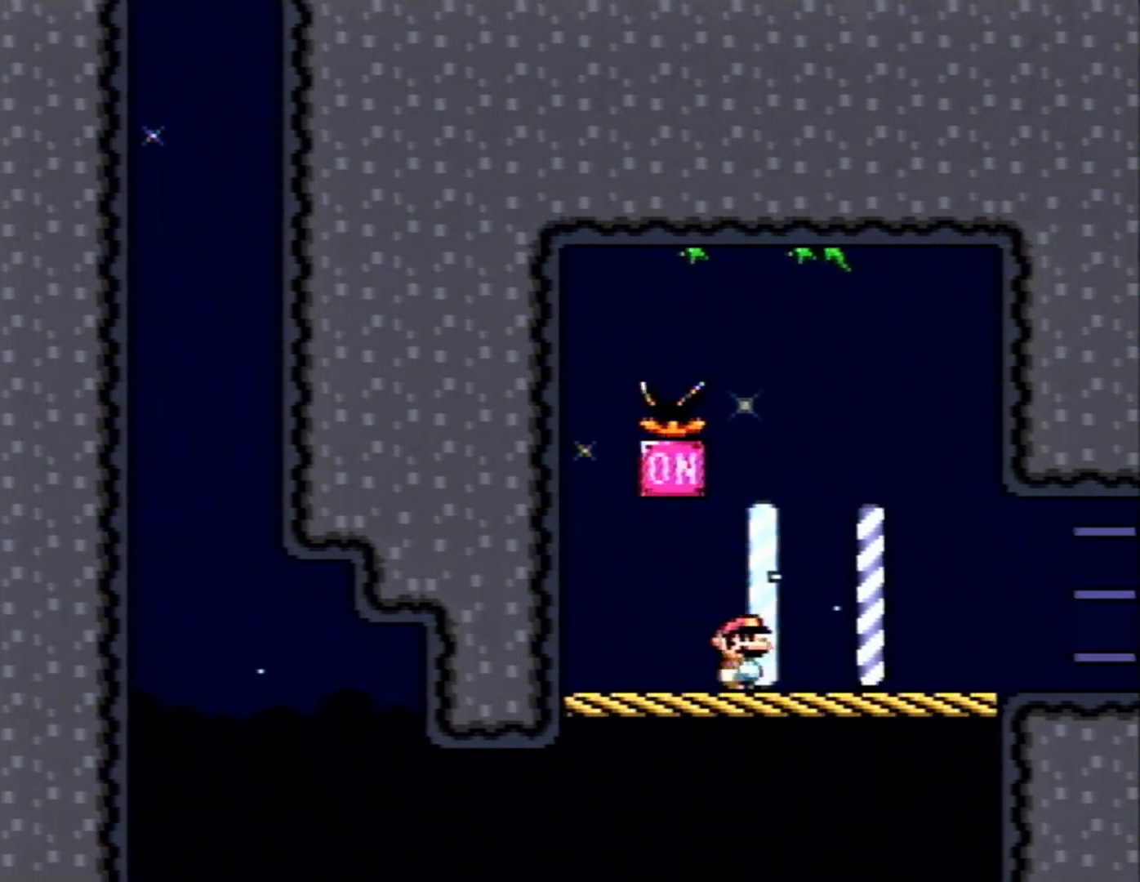
{"buttons": ["X", "DPAD_RIGHT"], "events": [[67, "B", "up"]]}
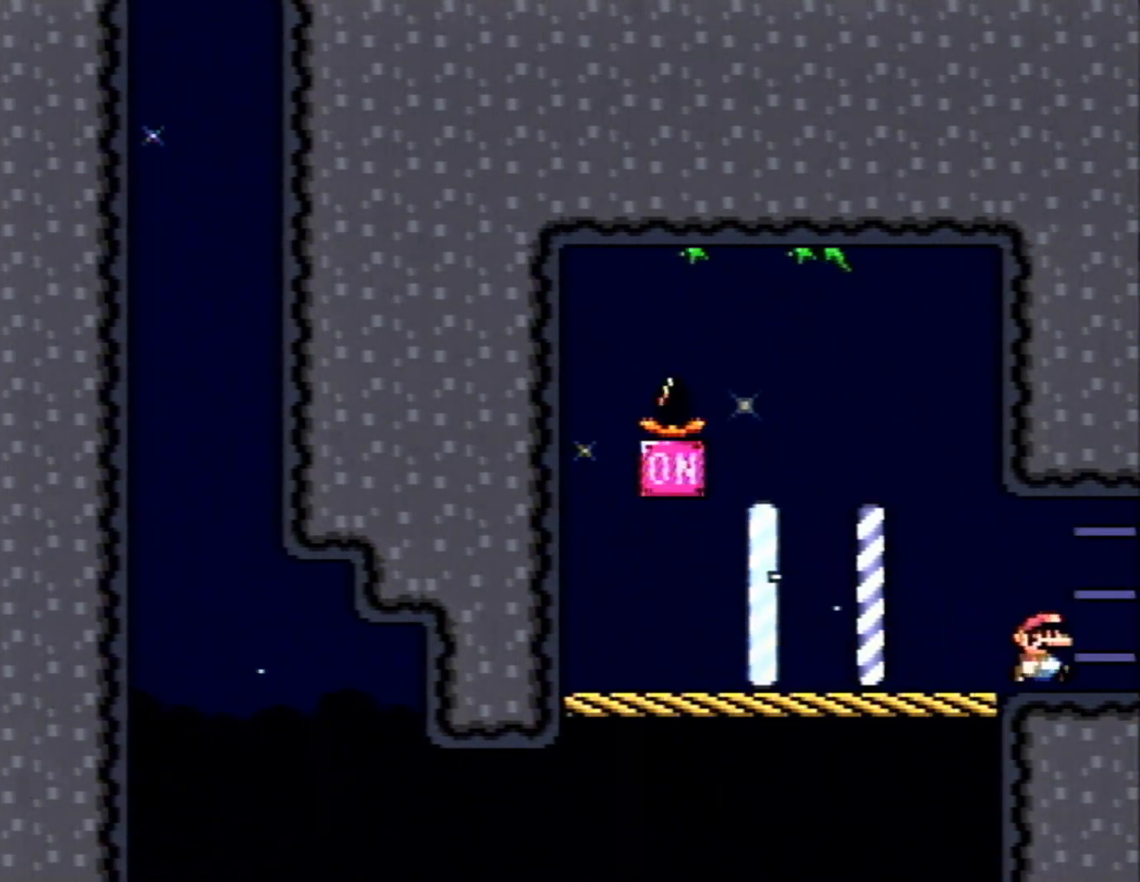
{"buttons": ["X", "DPAD_RIGHT"], "events": []}
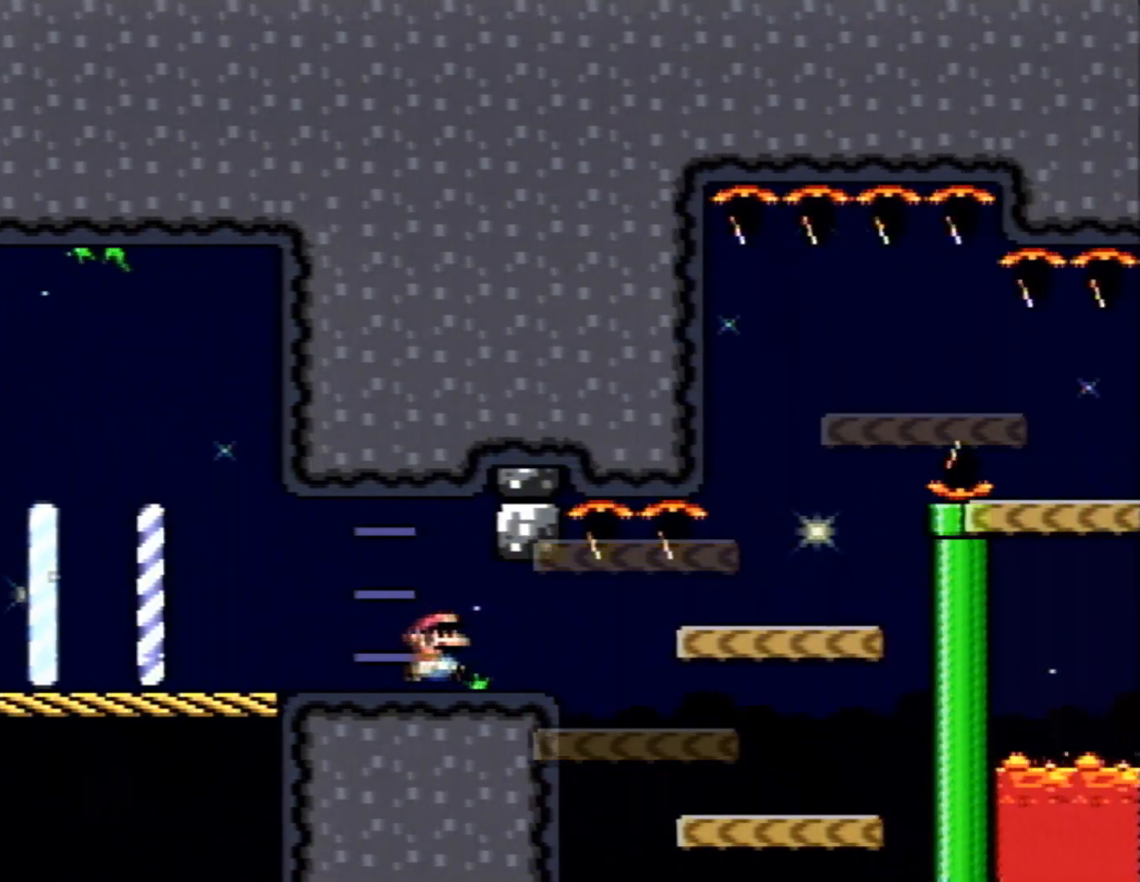
{"buttons": ["X", "DPAD_RIGHT"], "events": []}
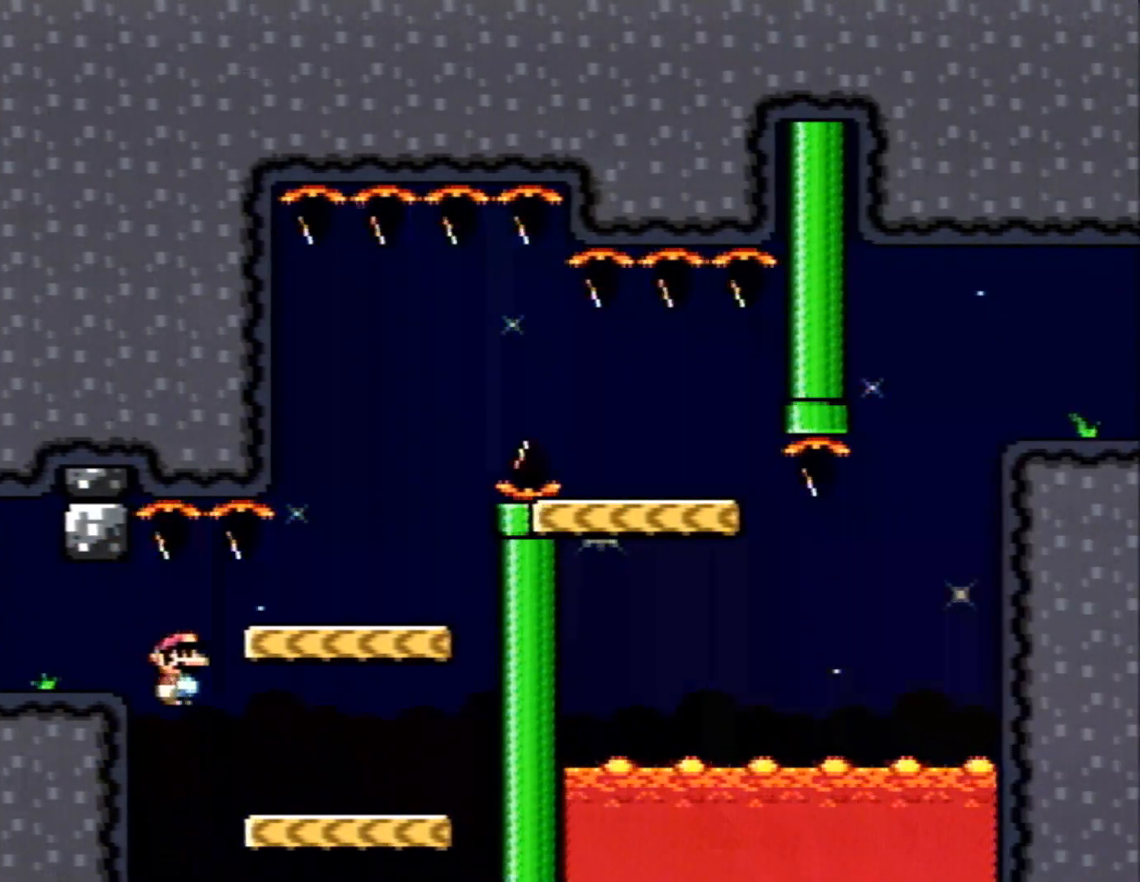
{"buttons": ["B", "X"], "events": [[50, "DPAD_RIGHT", "up"], [183, "B", "down"], [200, "DPAD_LEFT", "down"], [350, "DPAD_LEFT", "up"]]}
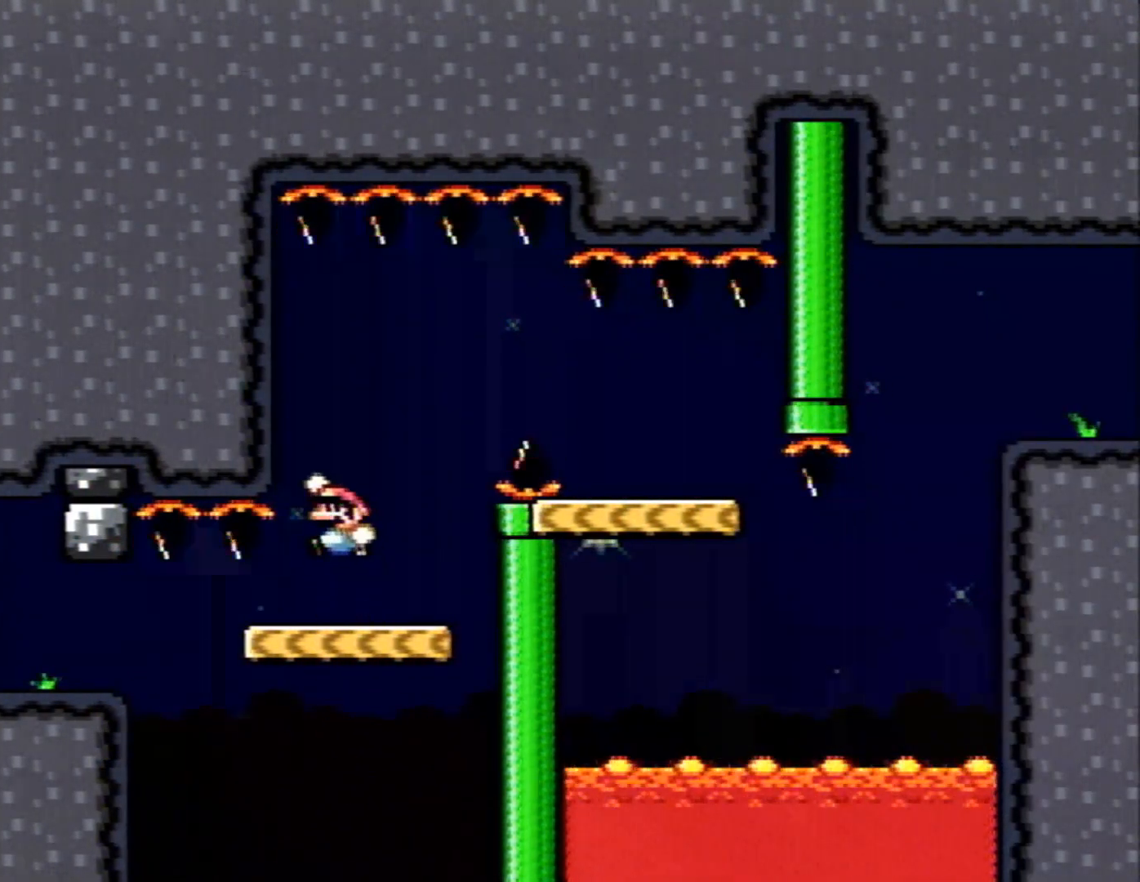
{"buttons": ["B", "X", "DPAD_RIGHT"], "events": [[150, "B", "up"], [300, "DPAD_RIGHT", "down"], [383, "B", "down"]]}